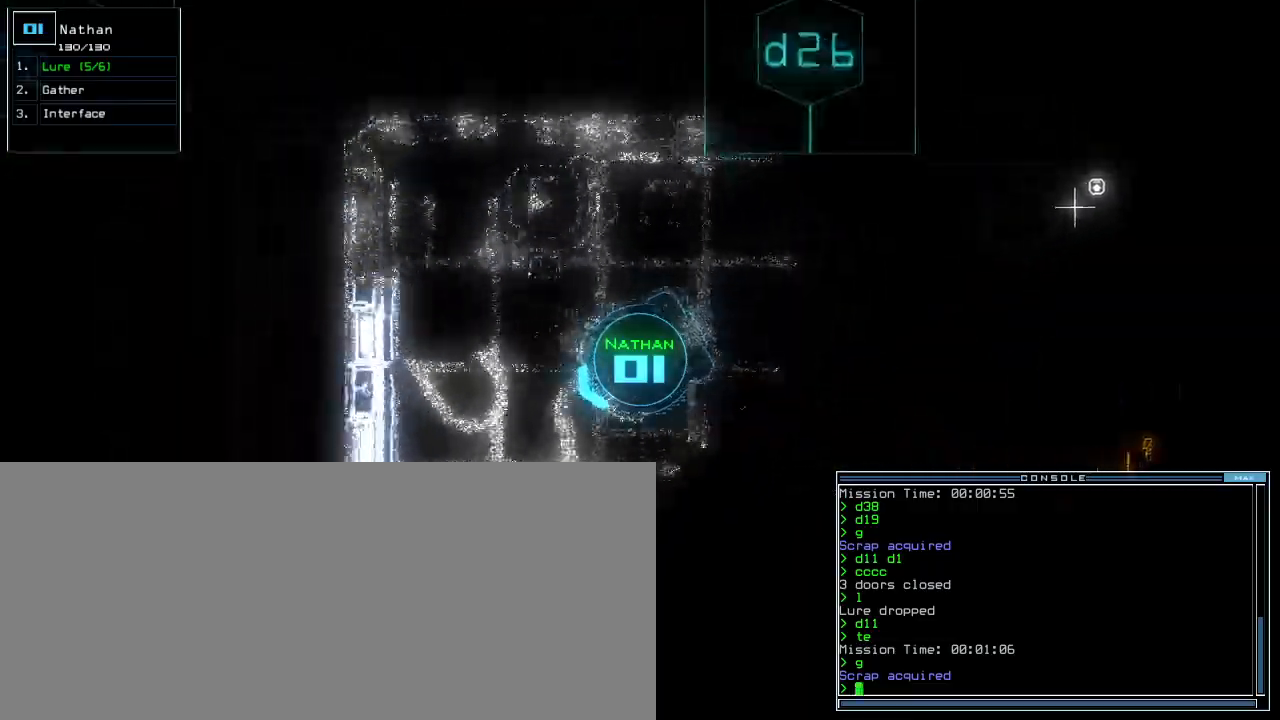
Gameplay with keyboard; each line is a JSON object with the keys held at the frame after it. "events" lists presses ("down") and releases ("up") of ".", "0", "1", "2", "3", "4", "5", "6", "7", "8", "9", "a", "b", "backspace", "c", "caps_lock", "comma", "ctrl_l", "ctrl_r", "d", "down", "e", "equals", "escape", "f", "f9", "g", "h", "i", "j", "k", "l", "left", "m", "minus", "n", "o", "p", "q", "quote", "r", "return", "right", "s", "semicolon", "shift_l", "shift_r", "space", "t", "tab", "tilde", "u", "up", "v", "w", "x", "y" and "z" between this image and that frame as [ms after this image, input, new state], when the widget could be followed in between. No other keys are recorded. Mouse input is not recorded. Not read: other_keys.
{"keys": ["left", "up"], "events": [[40, "i", "down"], [120, "i", "up"], [260, "left", "down"]]}
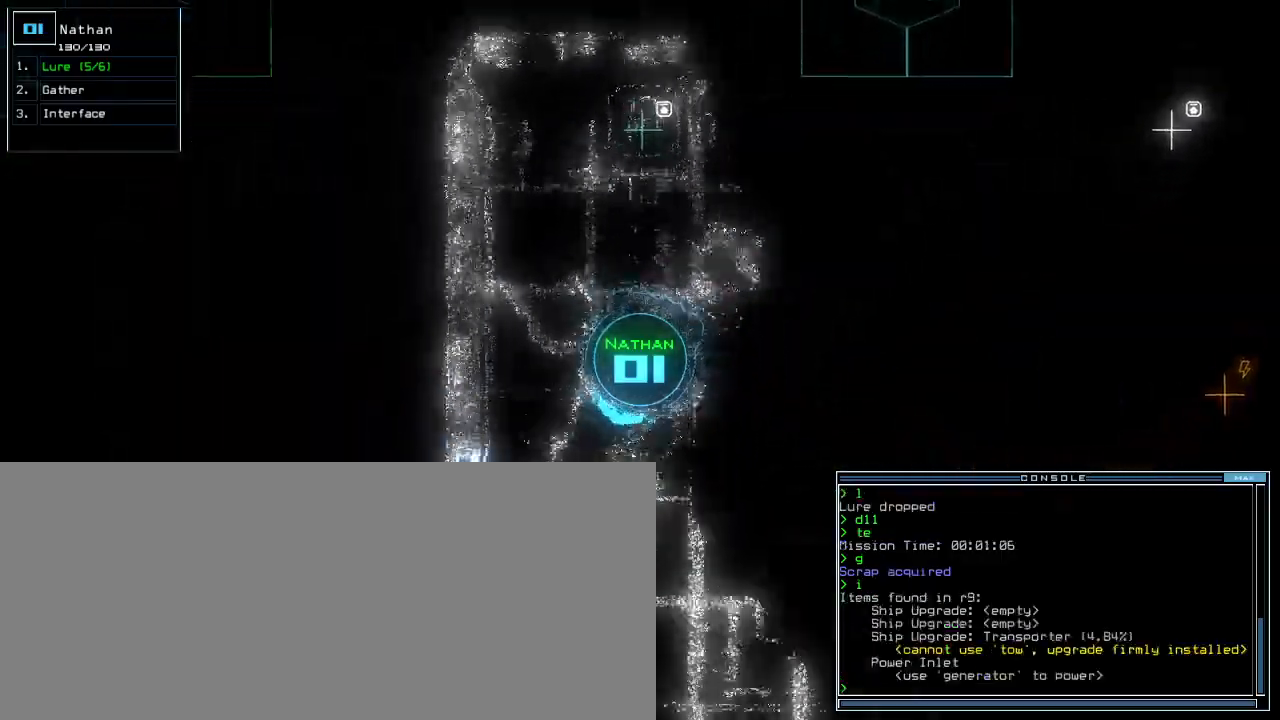
{"keys": ["up"]}
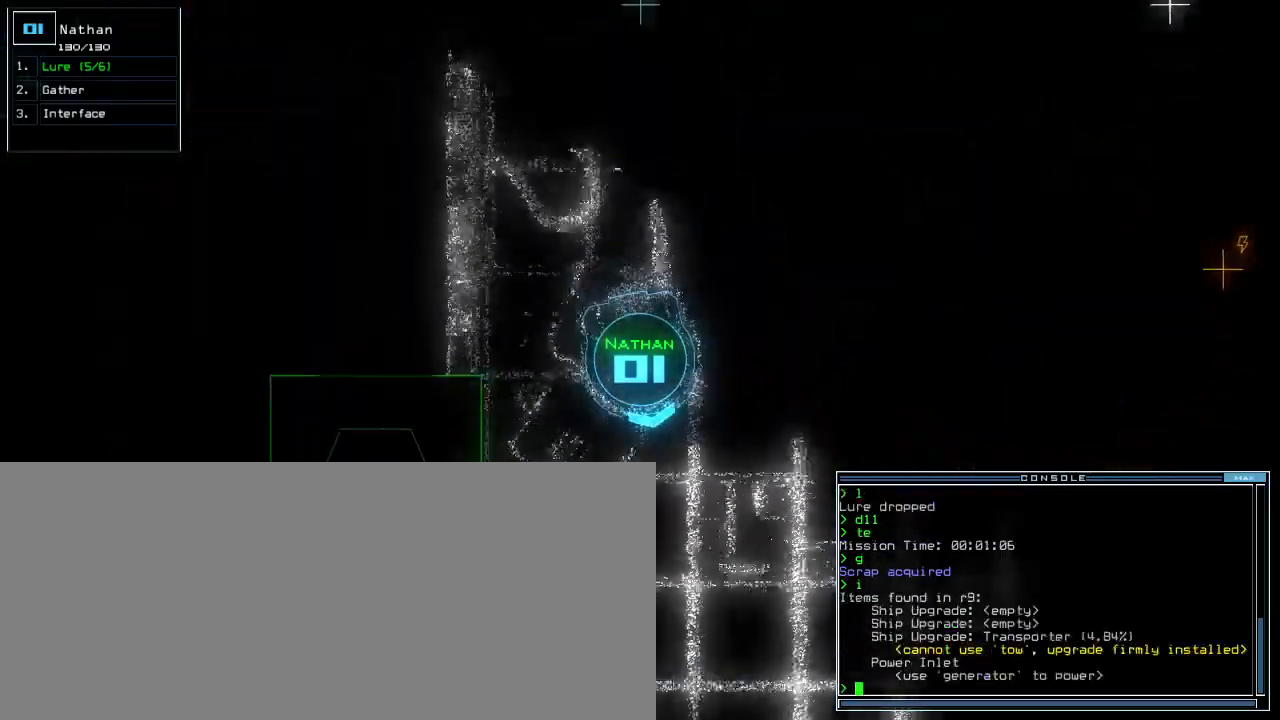
{"keys": ["up"], "events": [[20, "right", "down"], [140, "right", "up"], [320, "right", "down"], [400, "right", "up"]]}
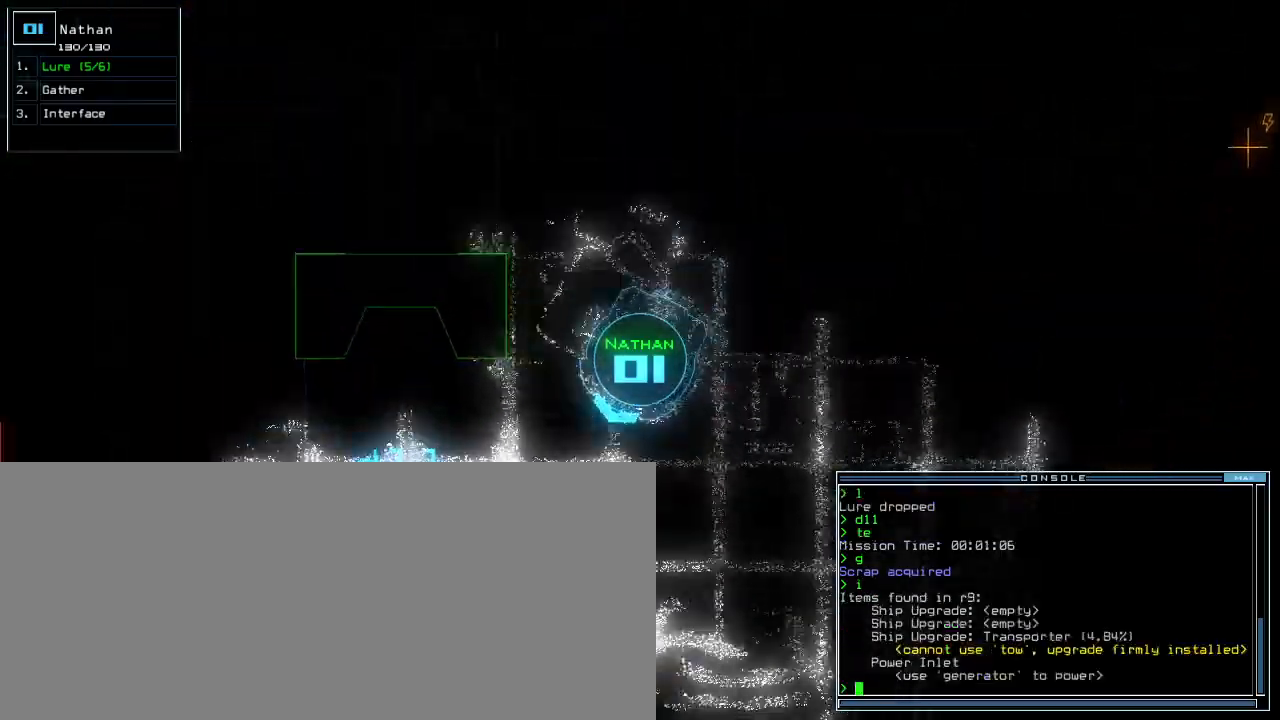
{"keys": ["right", "up"], "events": [[40, "right", "down"], [140, "right", "up"], [320, "right", "down"]]}
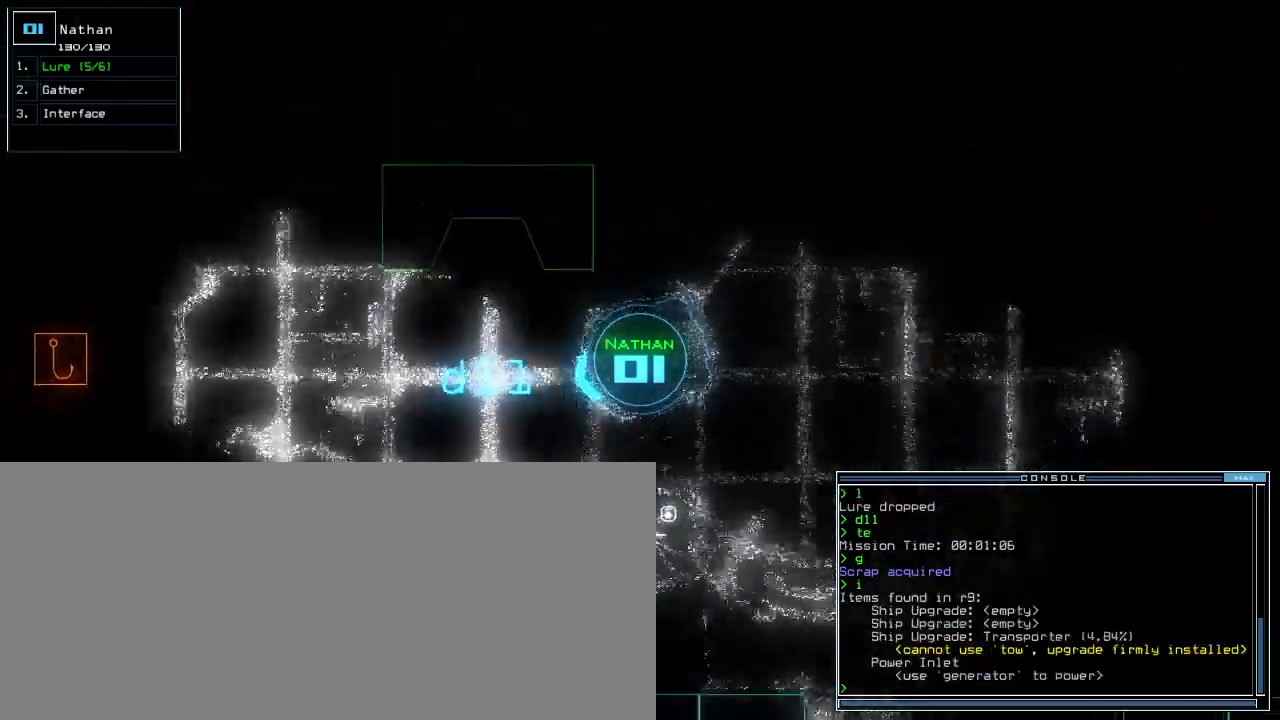
{"keys": ["up"]}
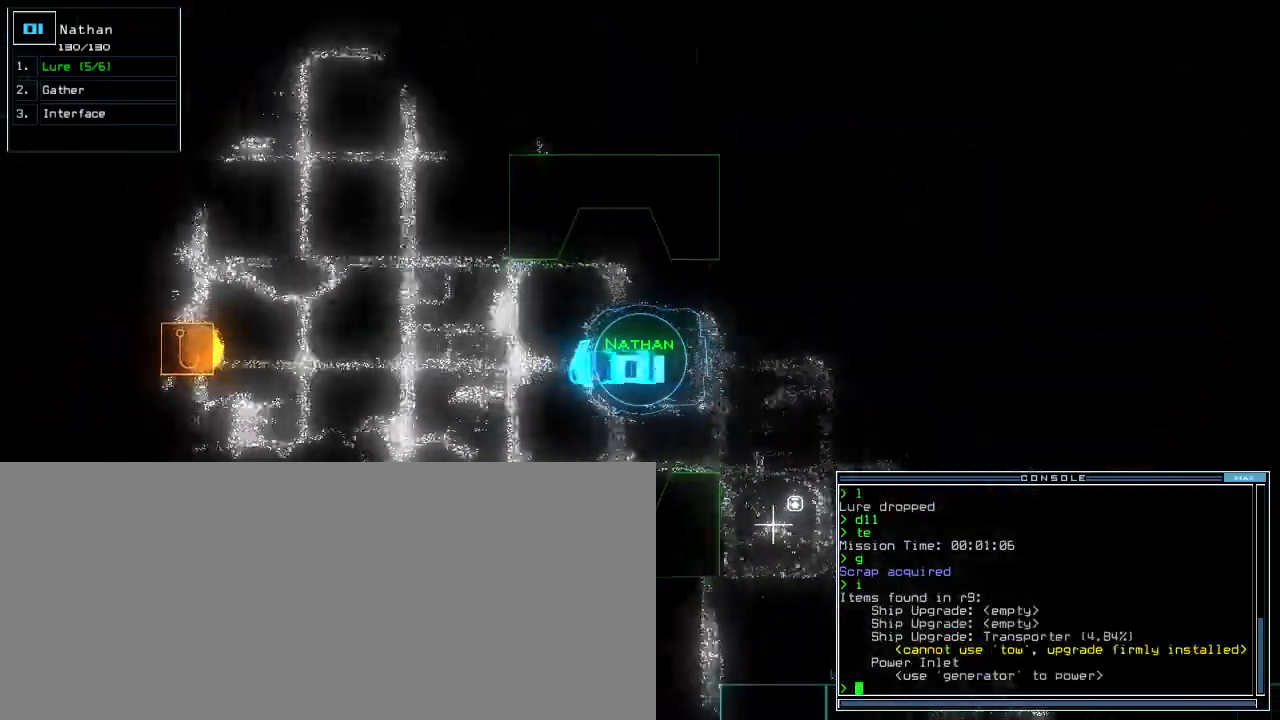
{"keys": ["up"], "events": [[60, "right", "down"], [100, "right", "up"]]}
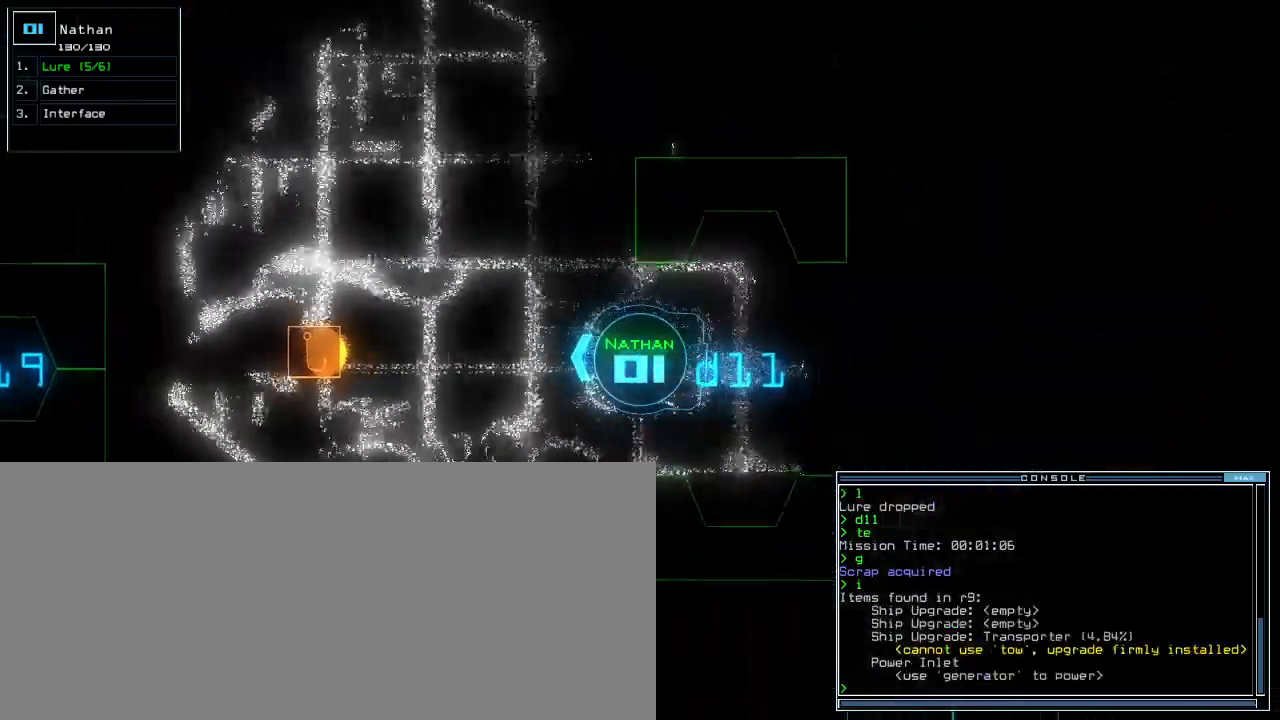
{"keys": ["right", "up"], "events": [[140, "p", "down"], [200, "i", "down"], [260, "p", "up"], [320, "i", "up"], [500, "right", "down"]]}
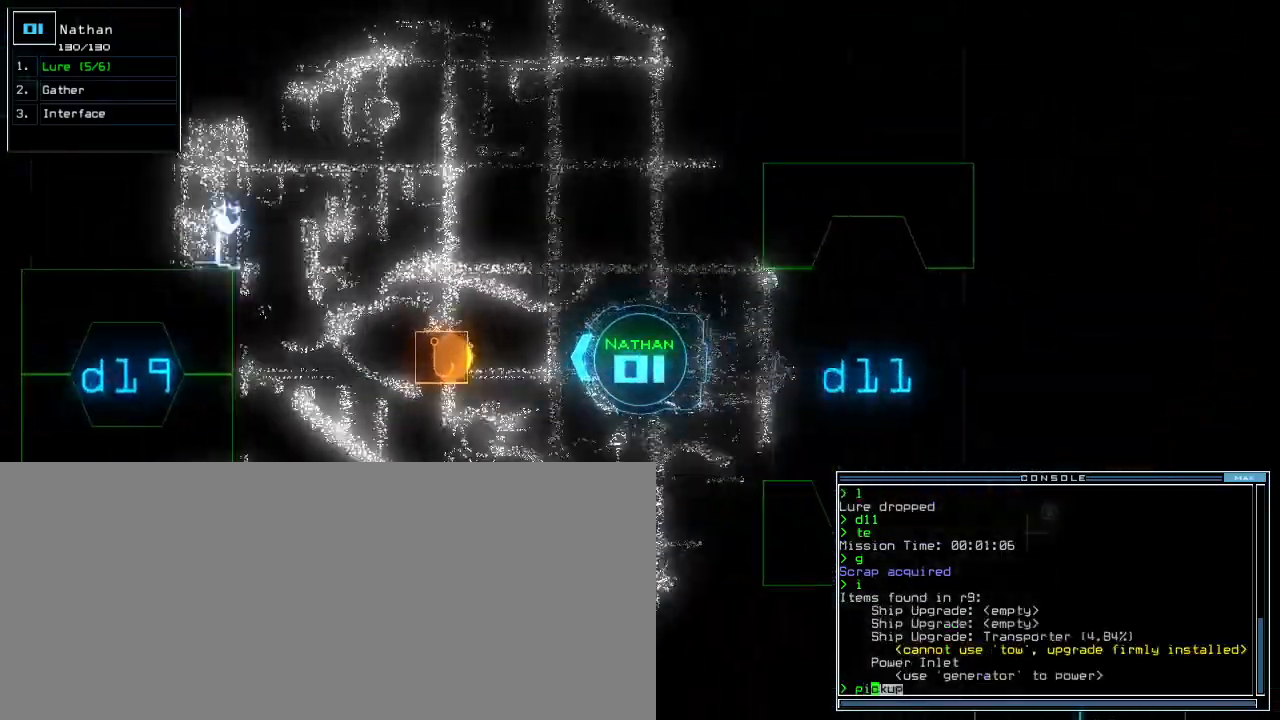
{"keys": ["right", "up"]}
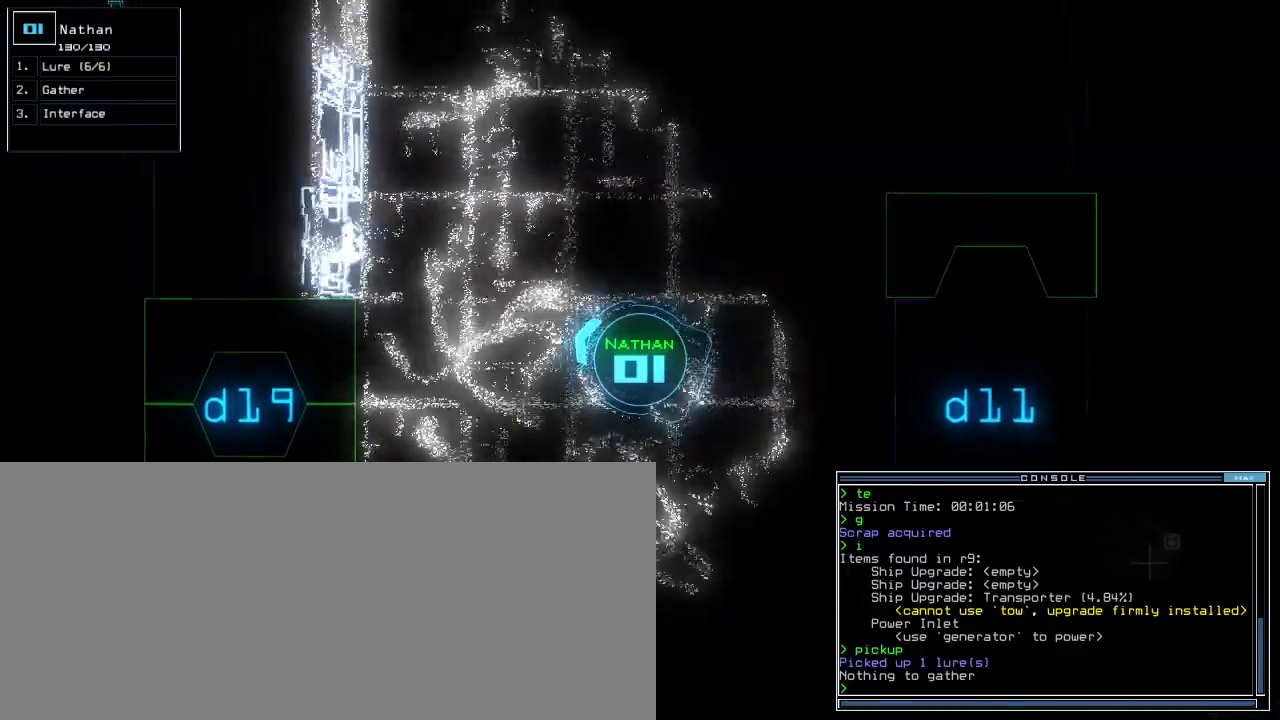
{"keys": ["up"], "events": [[280, "right", "up"], [320, "space", "down"], [320, "up", "up"], [360, "space", "up"], [420, "up", "down"]]}
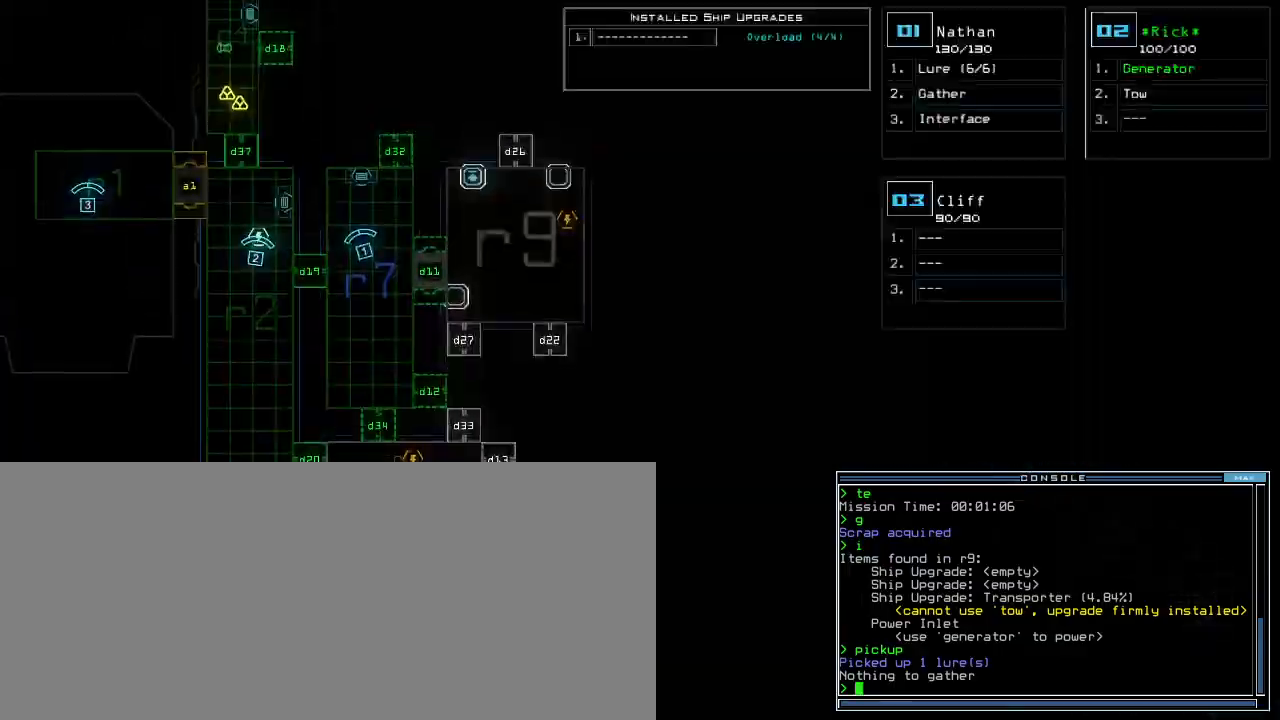
{"keys": [], "events": [[460, "up", "up"]]}
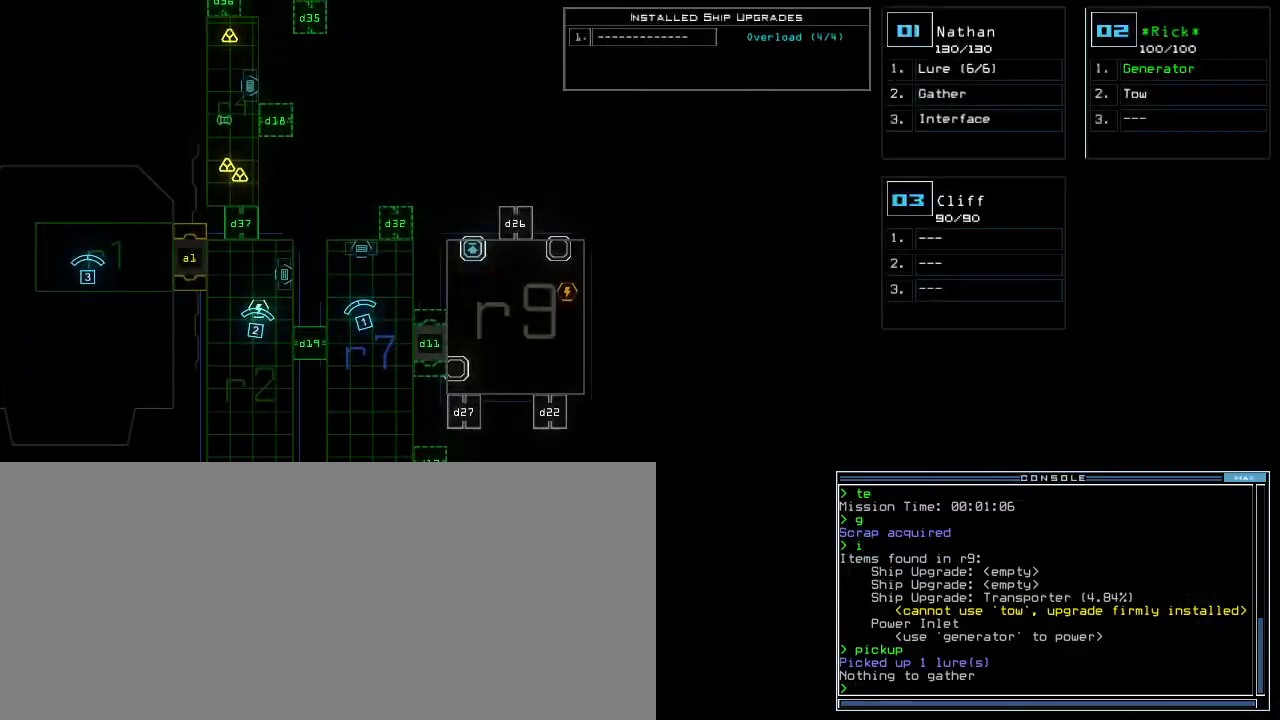
{"keys": ["up"], "events": [[160, "up", "down"], [240, "right", "down"], [260, "space", "down"], [360, "space", "up"], [440, "right", "up"]]}
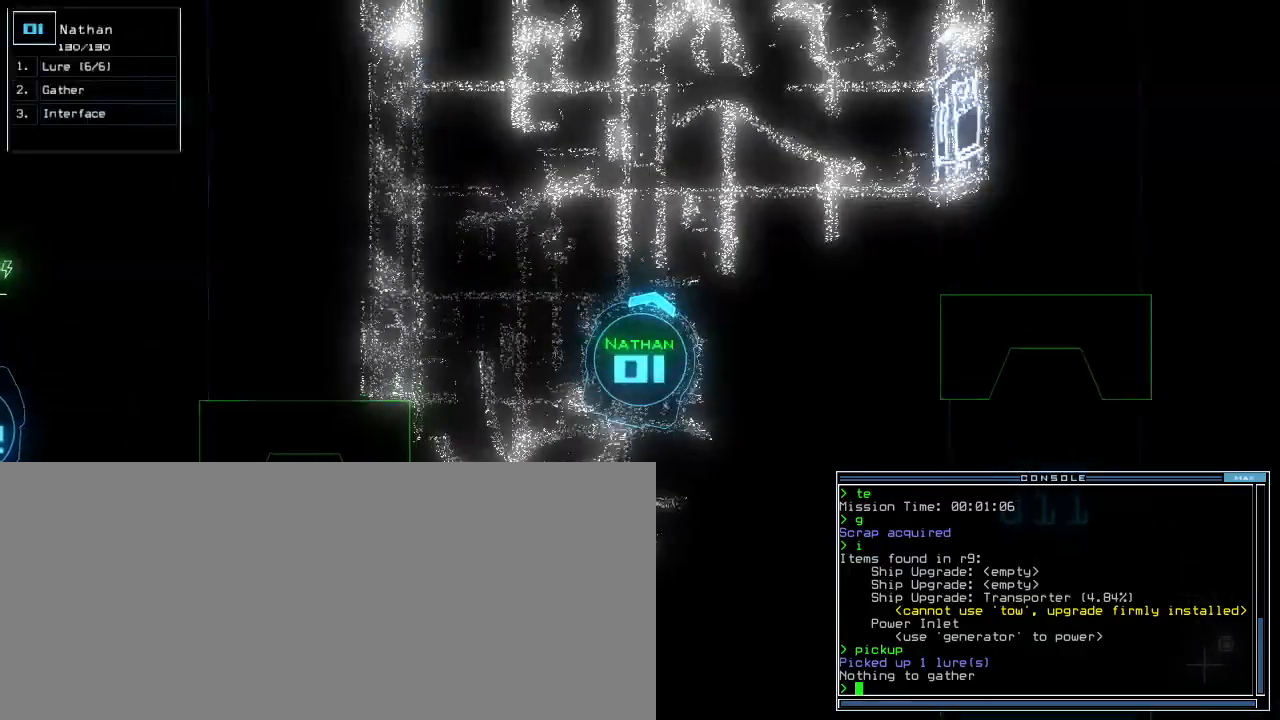
{"keys": ["space", "up"], "events": [[420, "f", "down"], [460, "space", "down"], [500, "f", "up"]]}
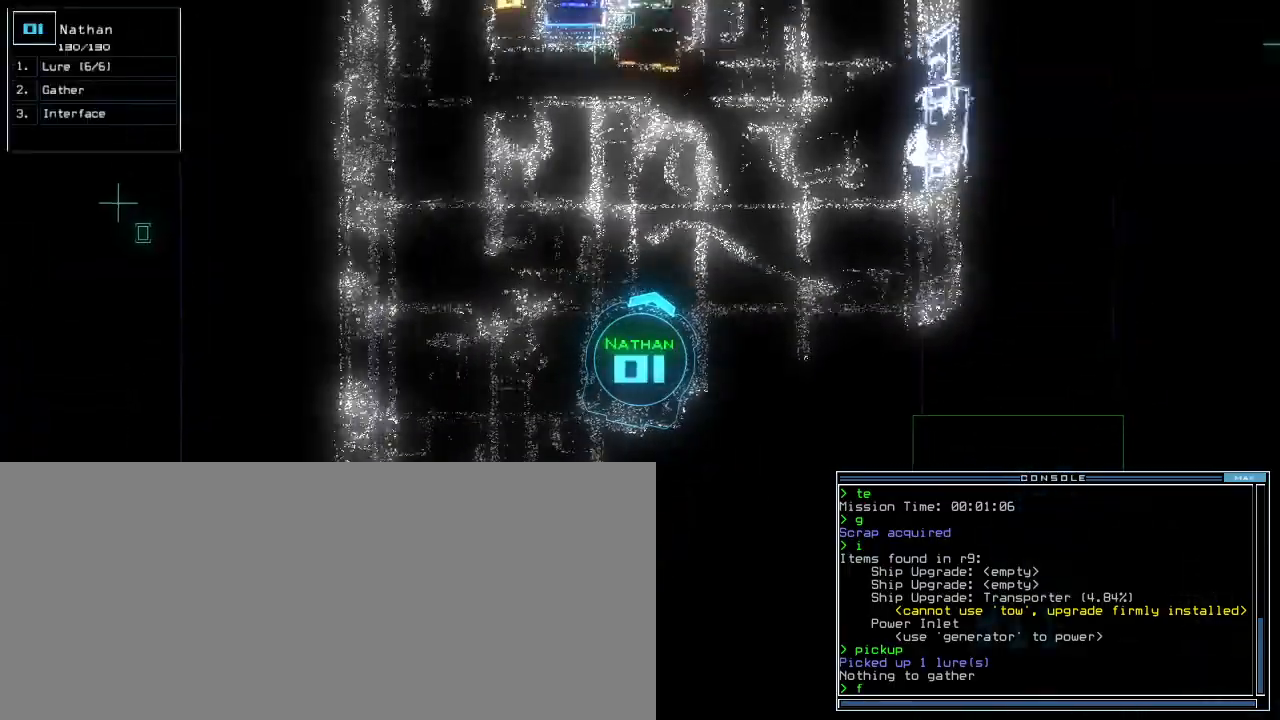
{"keys": ["7"], "events": [[20, "up", "up"], [60, "space", "up"], [80, "r", "down"], [180, "r", "up"], [420, "7", "down"]]}
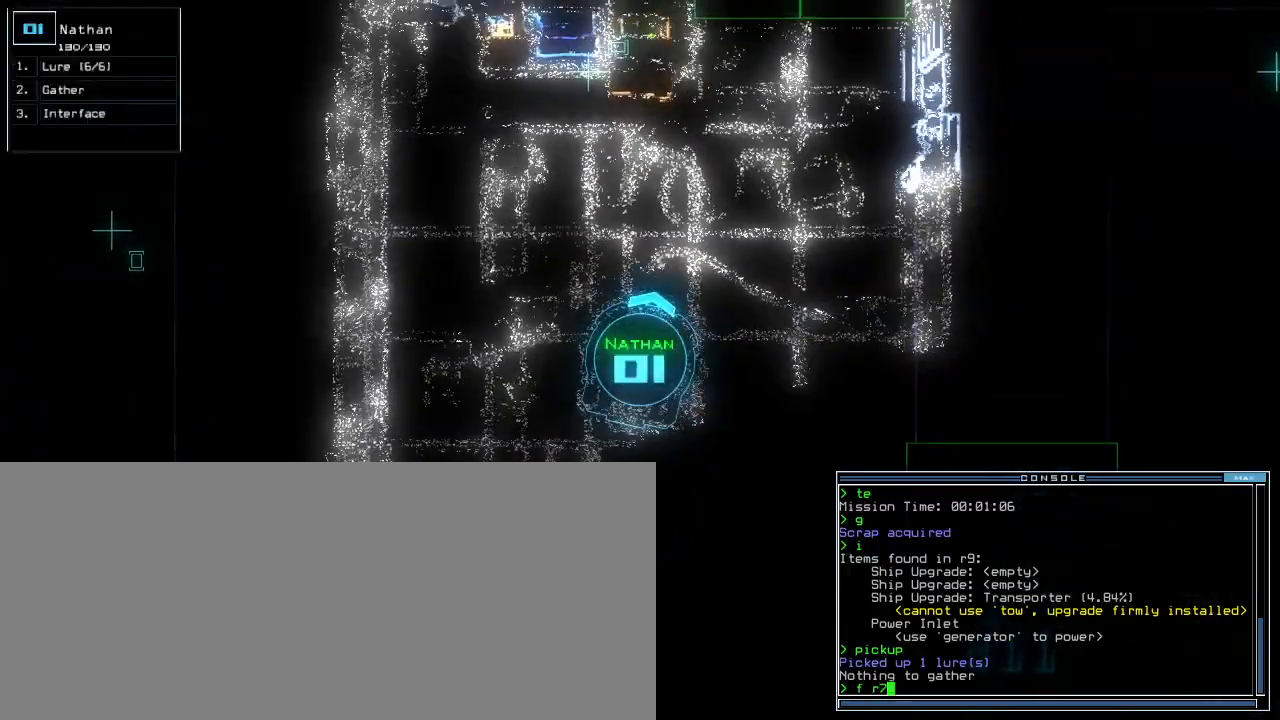
{"keys": ["up"], "events": [[20, "7", "up"], [140, "return", "down"], [200, "return", "up"], [460, "up", "down"]]}
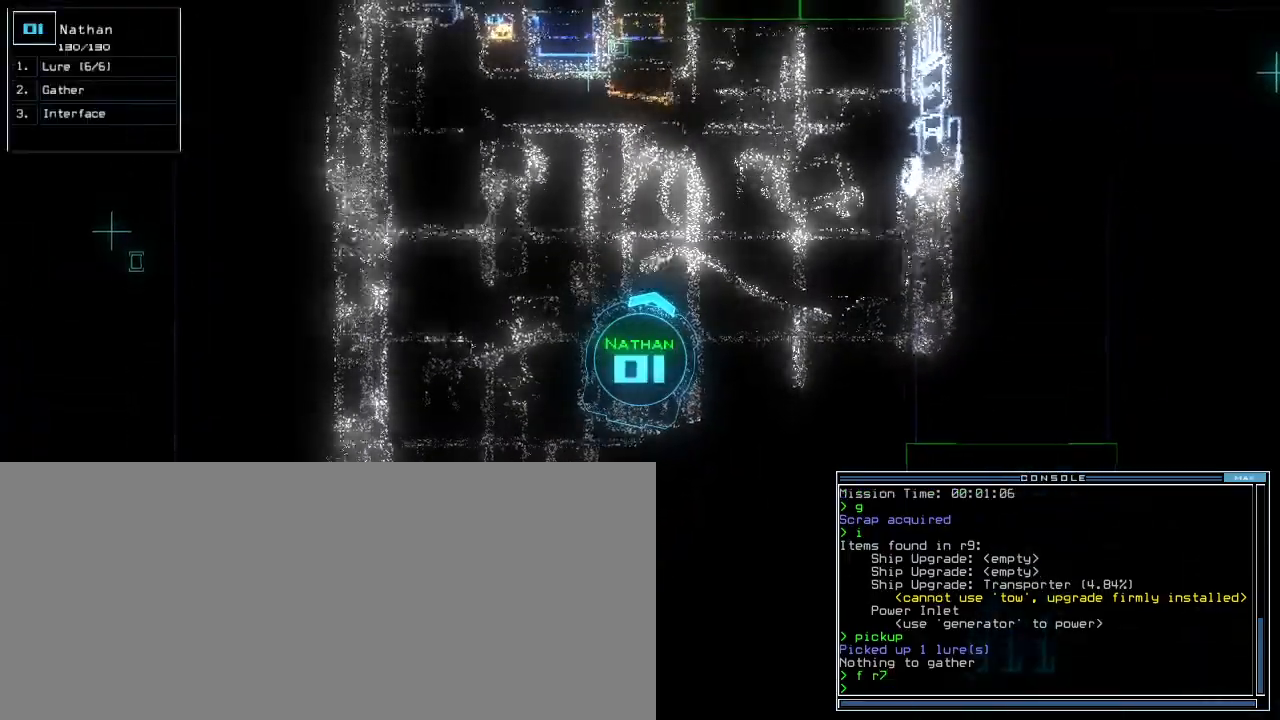
{"keys": ["up", "v"], "events": [[120, "left", "down"], [240, "r", "down"], [300, "left", "up"], [300, "r", "up"], [460, "v", "down"]]}
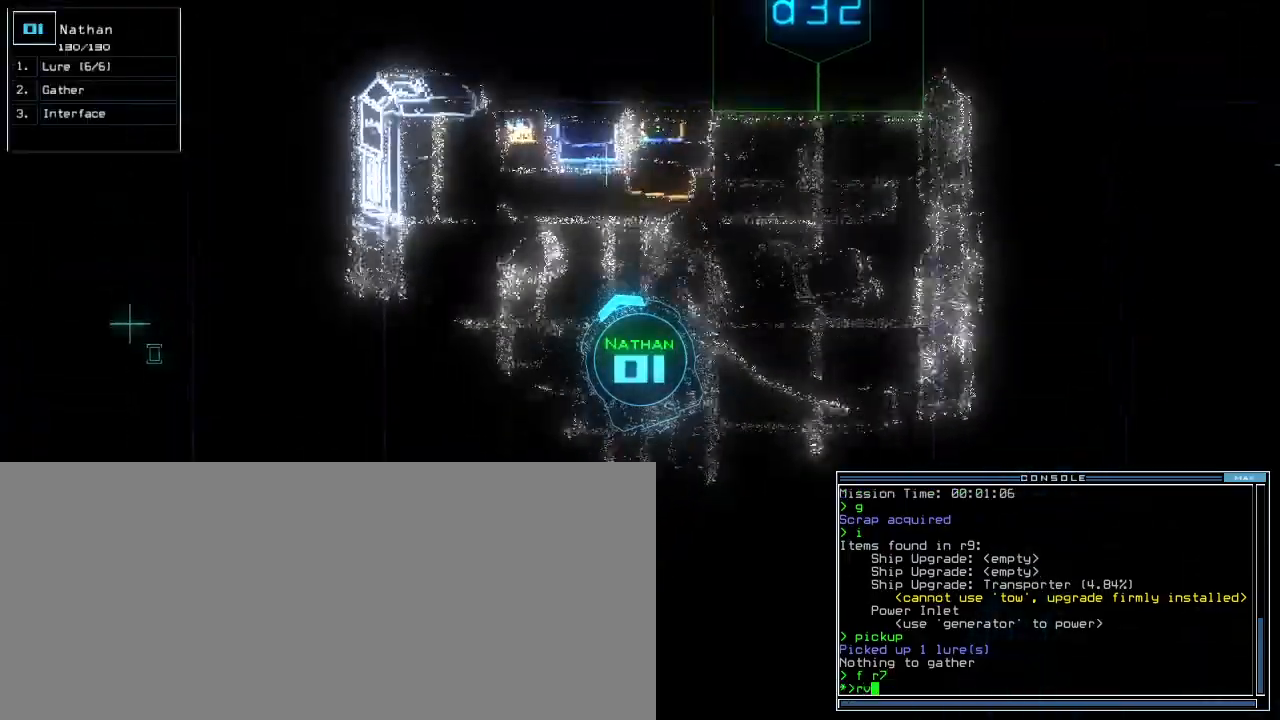
{"keys": [], "events": [[20, "v", "up"], [140, "up", "up"], [160, "return", "down"], [180, "return", "up"]]}
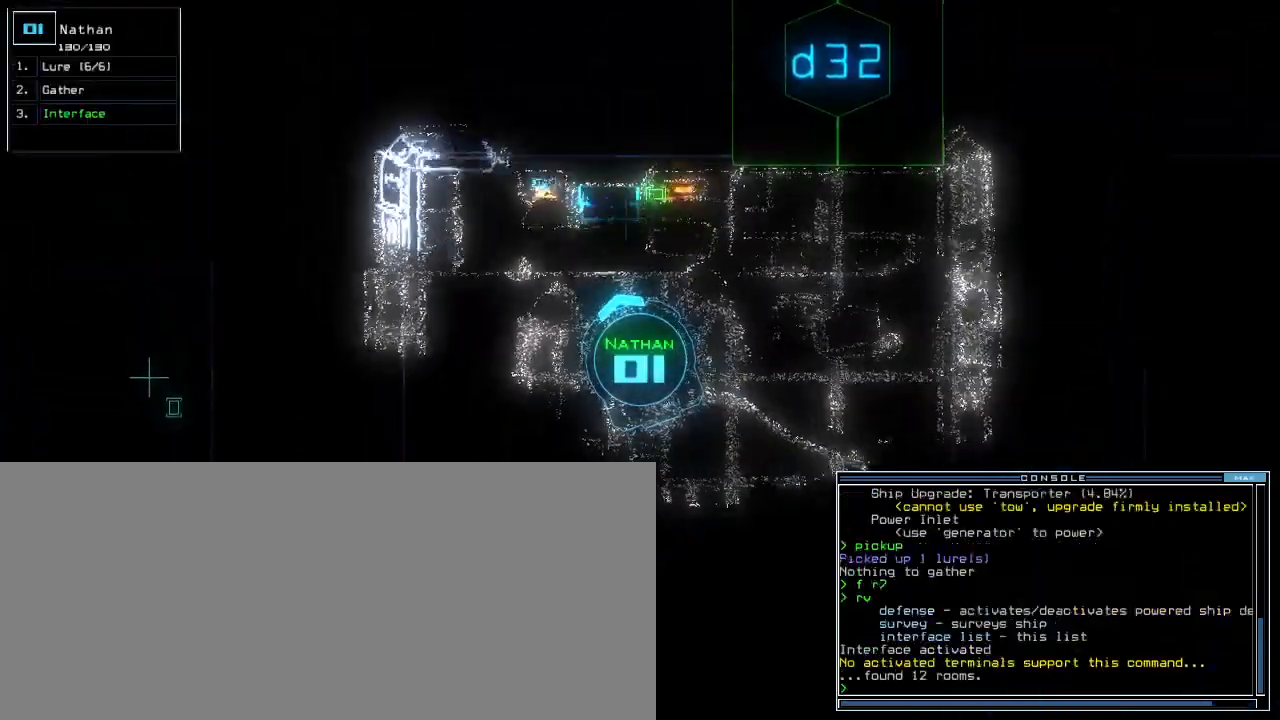
{"keys": [], "events": [[220, "space", "down"], [320, "space", "up"]]}
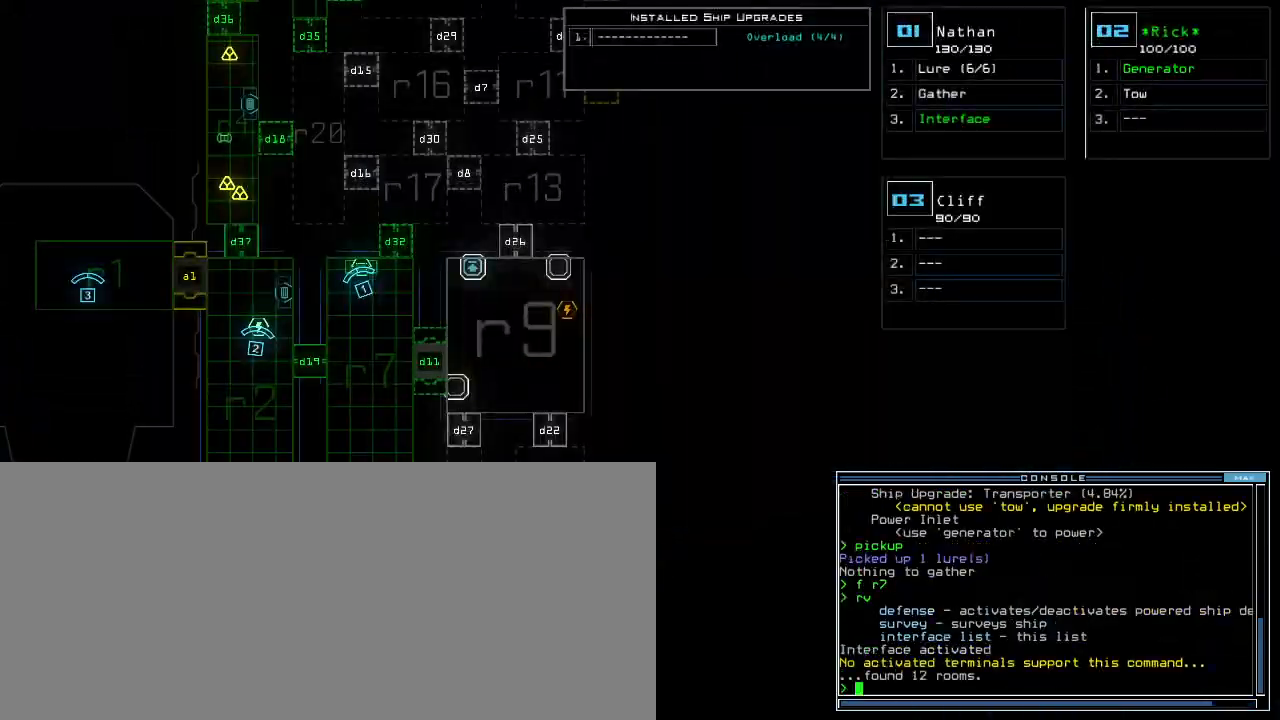
{"keys": ["up"], "events": [[220, "up", "down"]]}
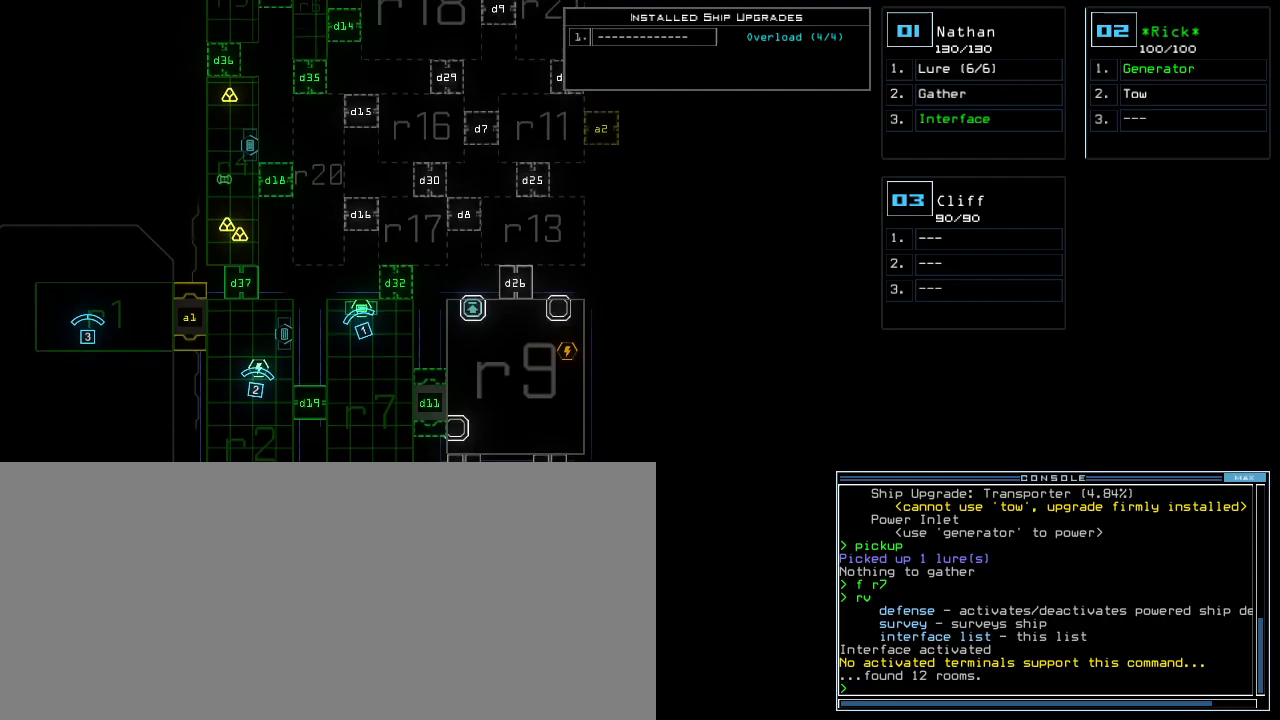
{"keys": ["up"], "events": [[80, "up", "up"], [260, "up", "down"]]}
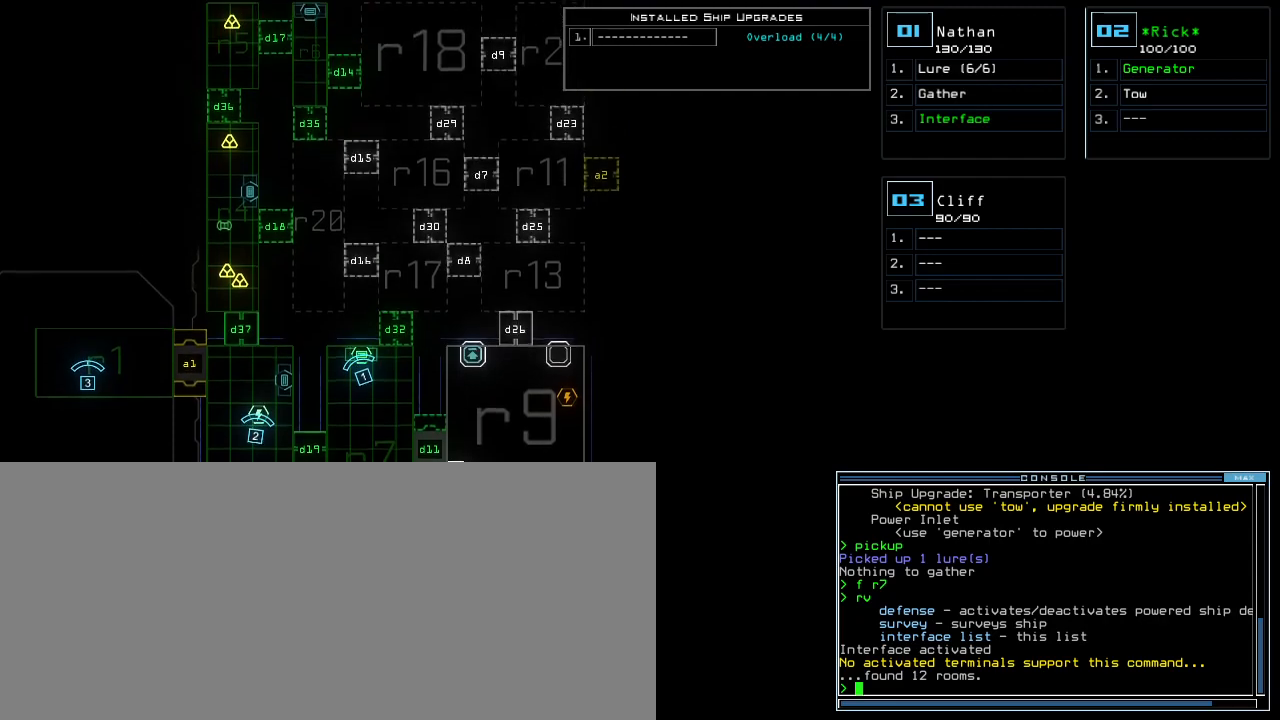
{"keys": [], "events": [[460, "up", "up"]]}
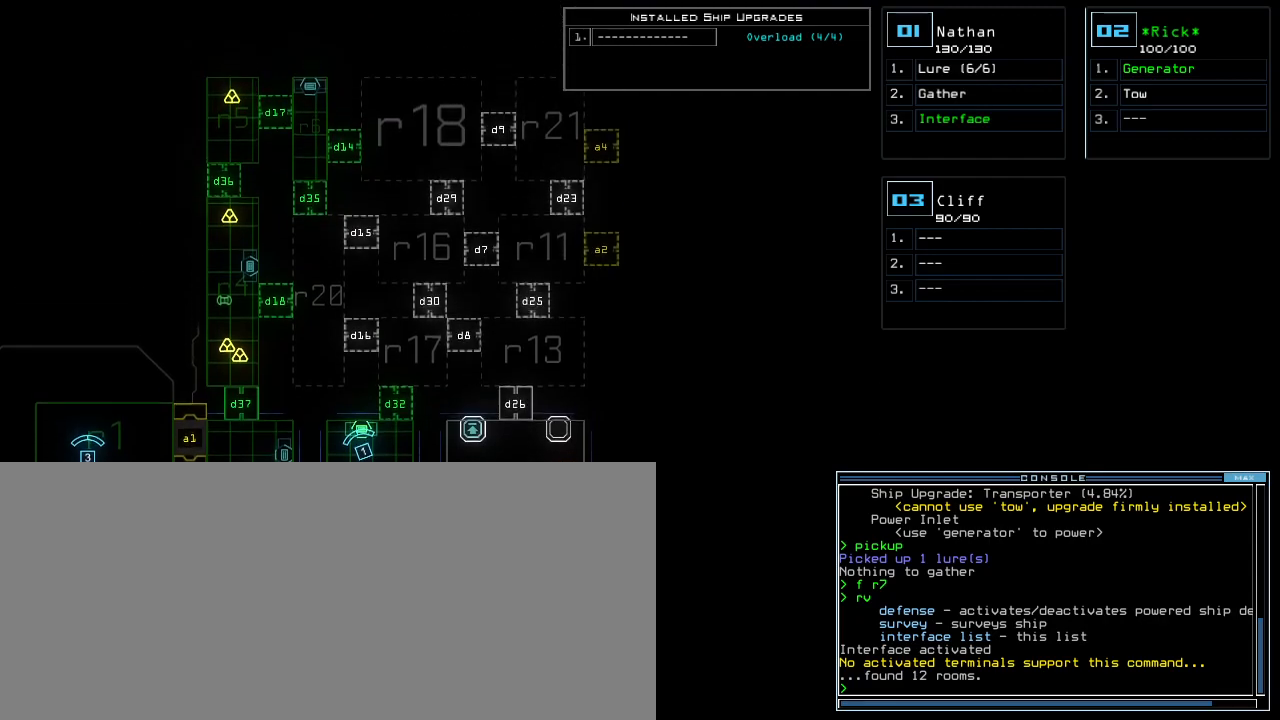
{"keys": ["down"], "events": [[60, "down", "down"]]}
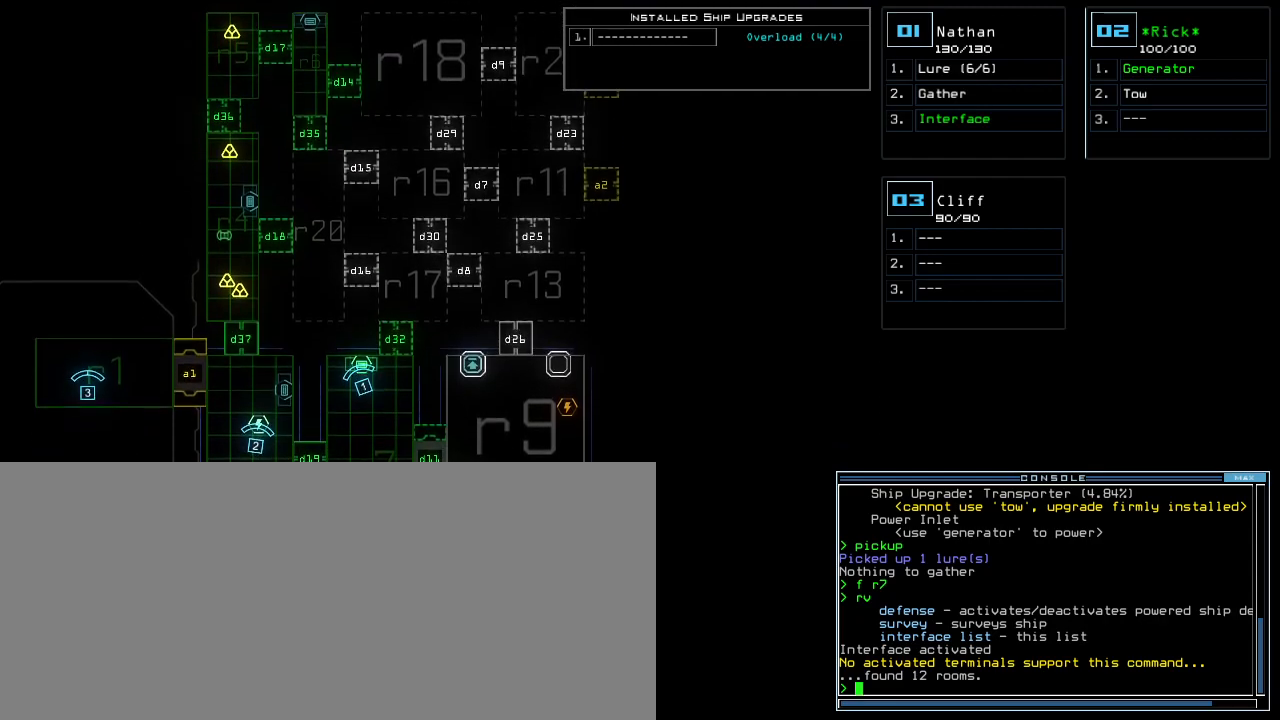
{"keys": ["down"], "events": []}
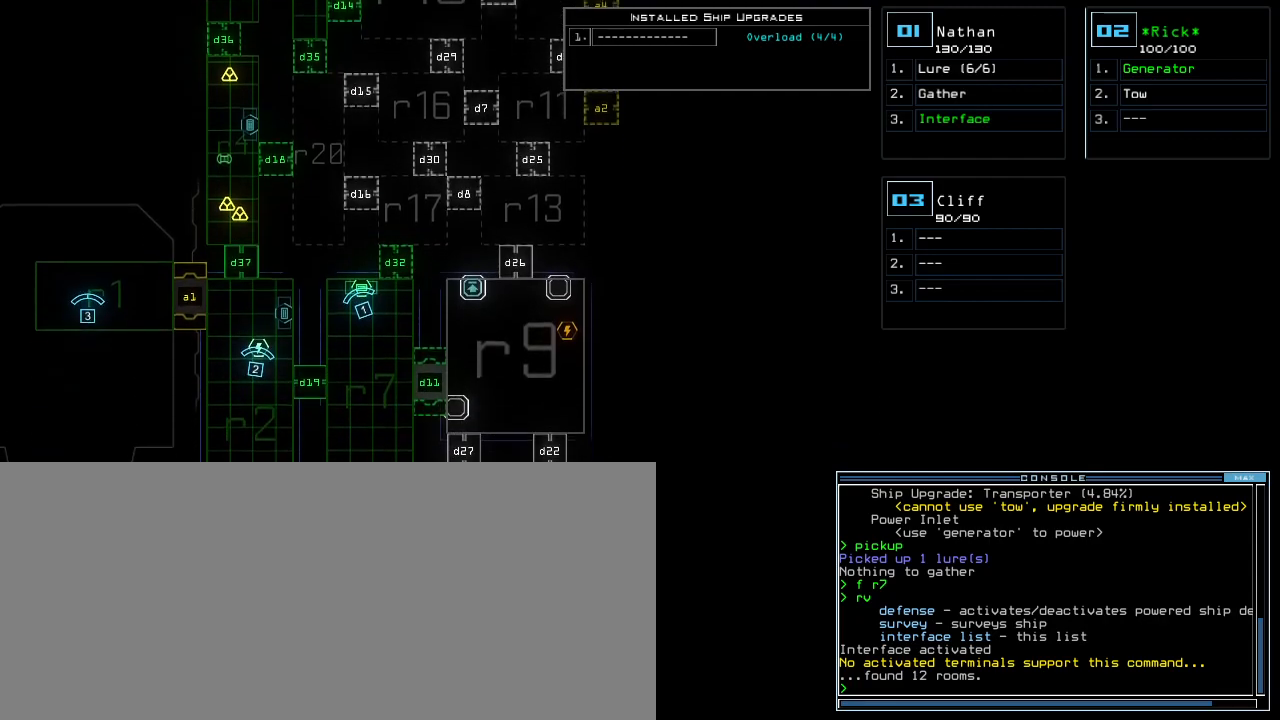
{"keys": ["space"], "events": [[340, "down", "up"], [500, "space", "down"]]}
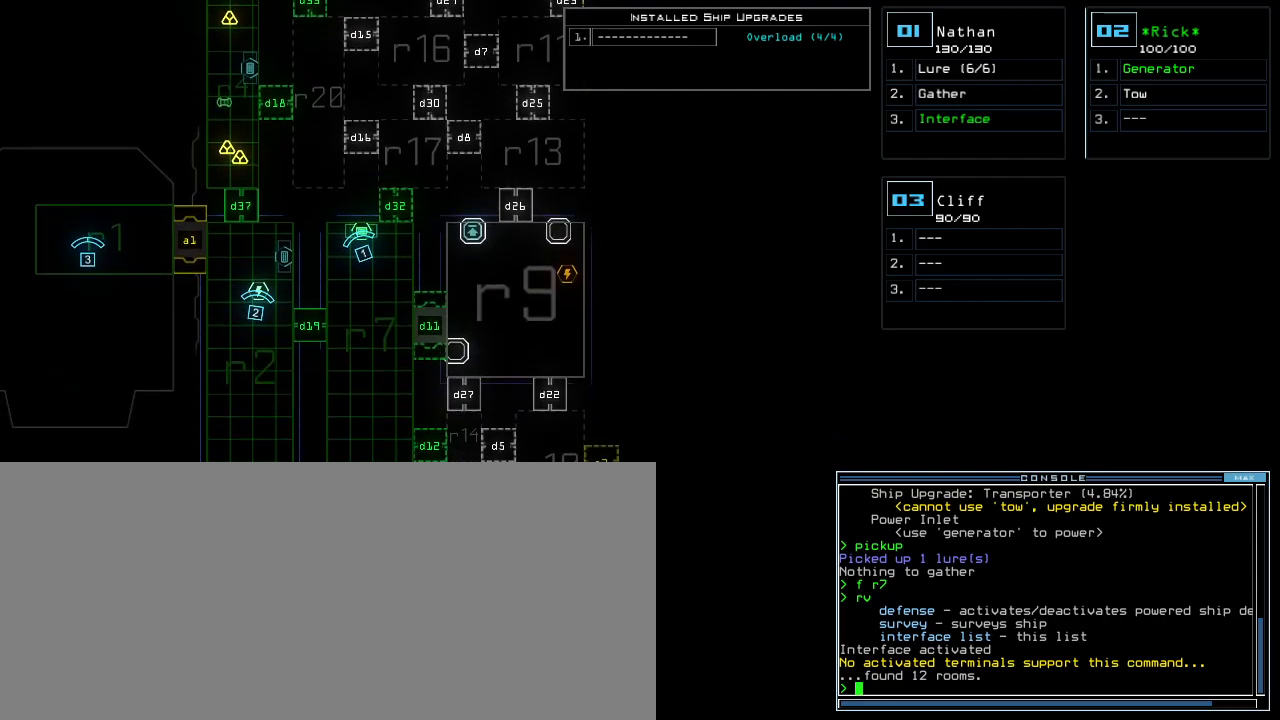
{"keys": [], "events": [[100, "space", "up"], [280, "d", "down"], [340, "f", "down"], [380, "d", "up"], [400, "return", "down"], [420, "f", "up"], [460, "return", "up"]]}
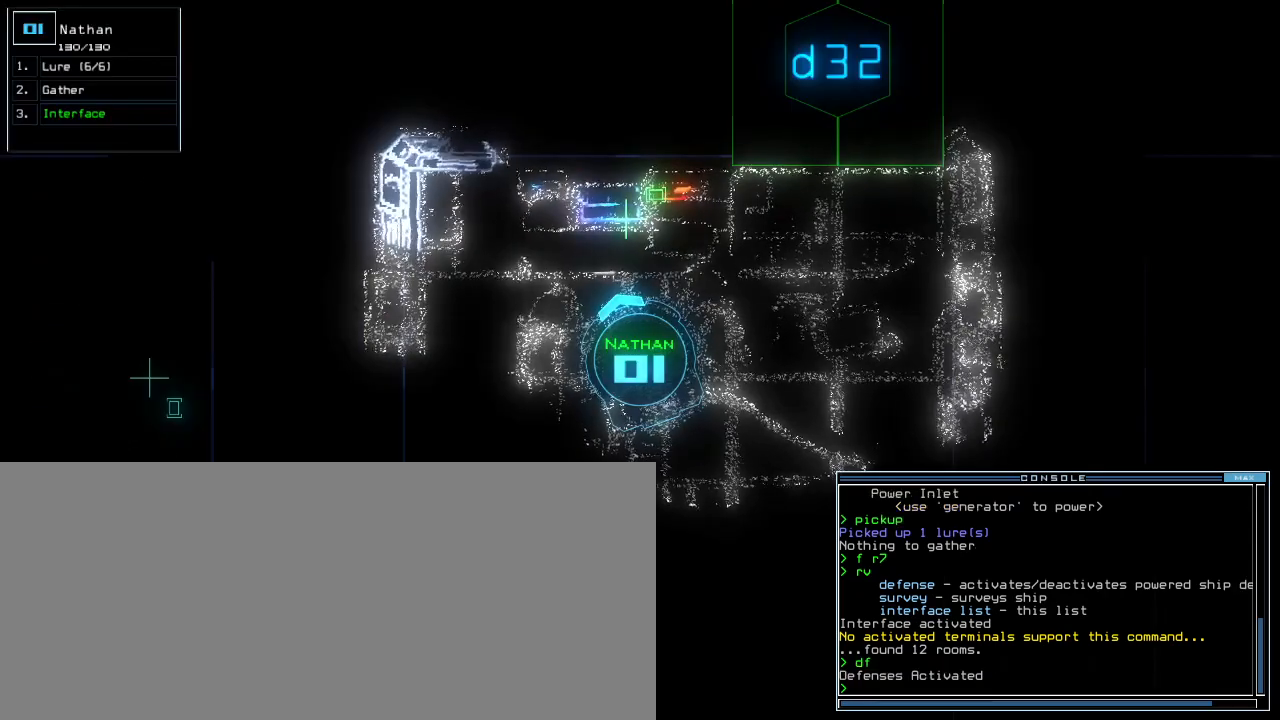
{"keys": ["space"], "events": [[240, "d", "down"], [300, "d", "up"], [300, "f", "down"], [360, "f", "up"], [360, "return", "down"], [420, "return", "up"], [500, "space", "down"]]}
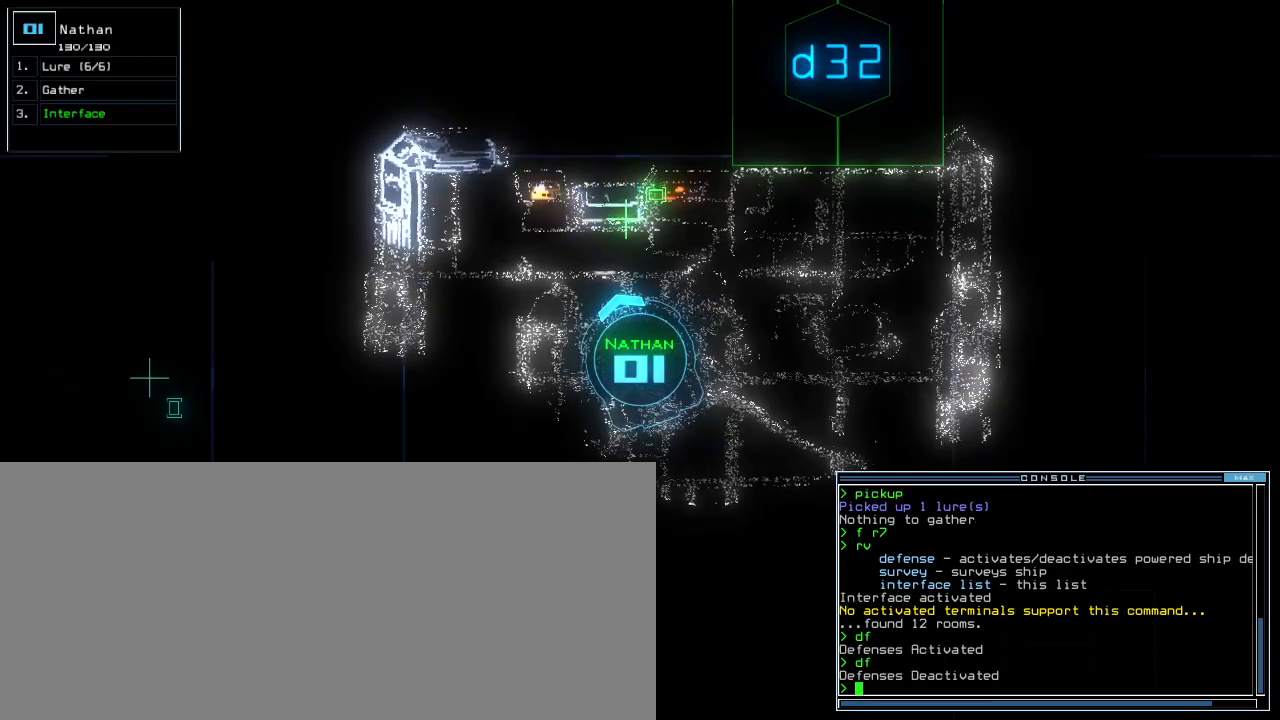
{"keys": ["down"], "events": [[80, "space", "up"], [240, "down", "down"]]}
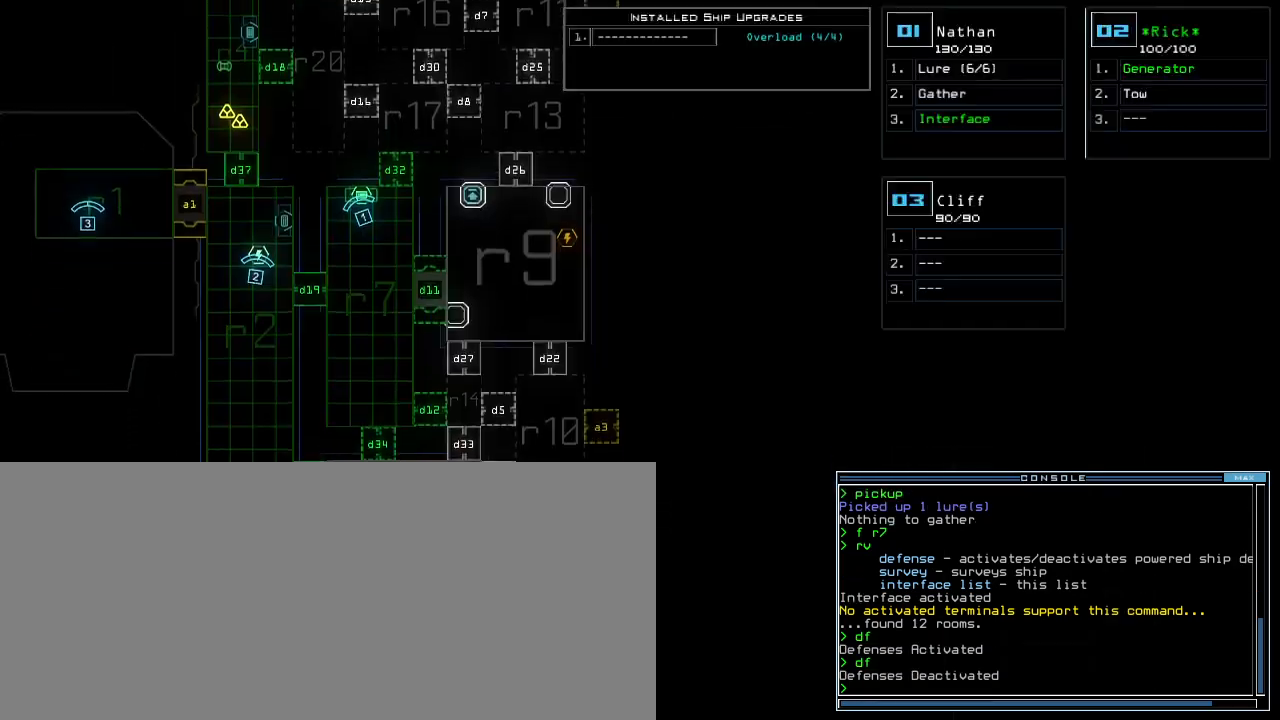
{"keys": ["left", "up"], "events": [[60, "down", "up"], [280, "1", "down"], [320, "left", "down"], [360, "1", "up"], [400, "up", "down"]]}
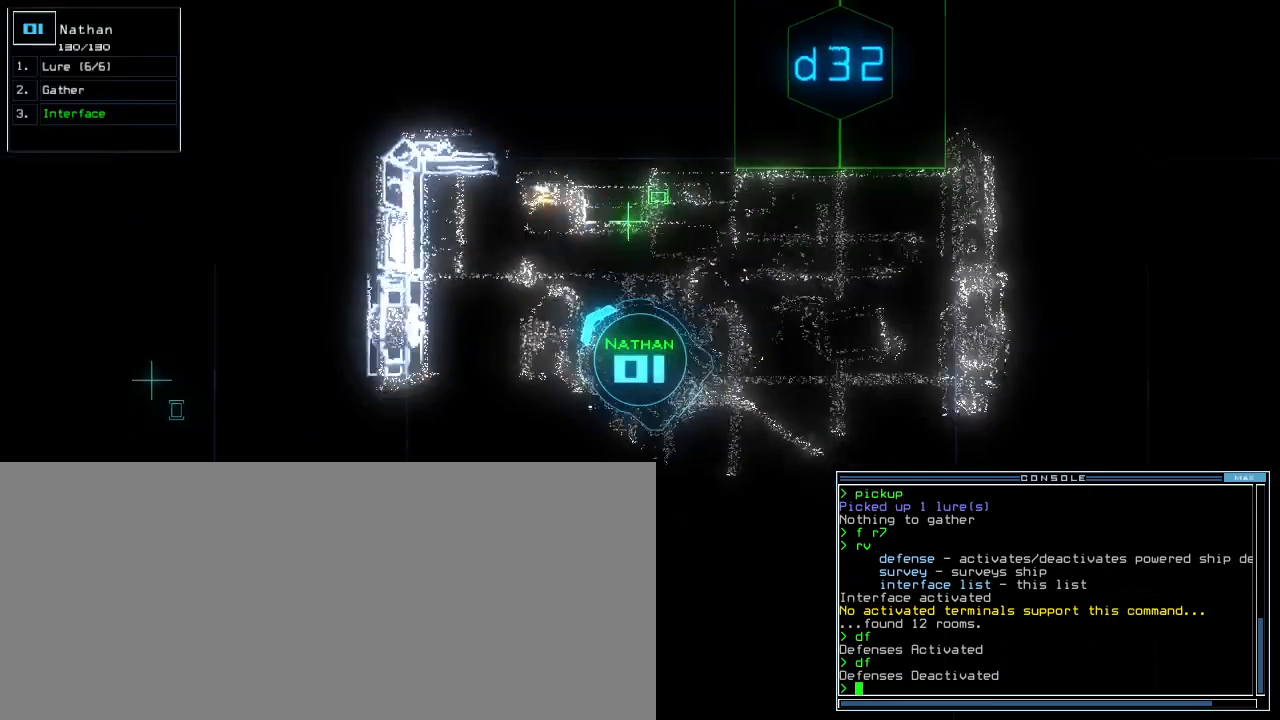
{"keys": ["left", "up"]}